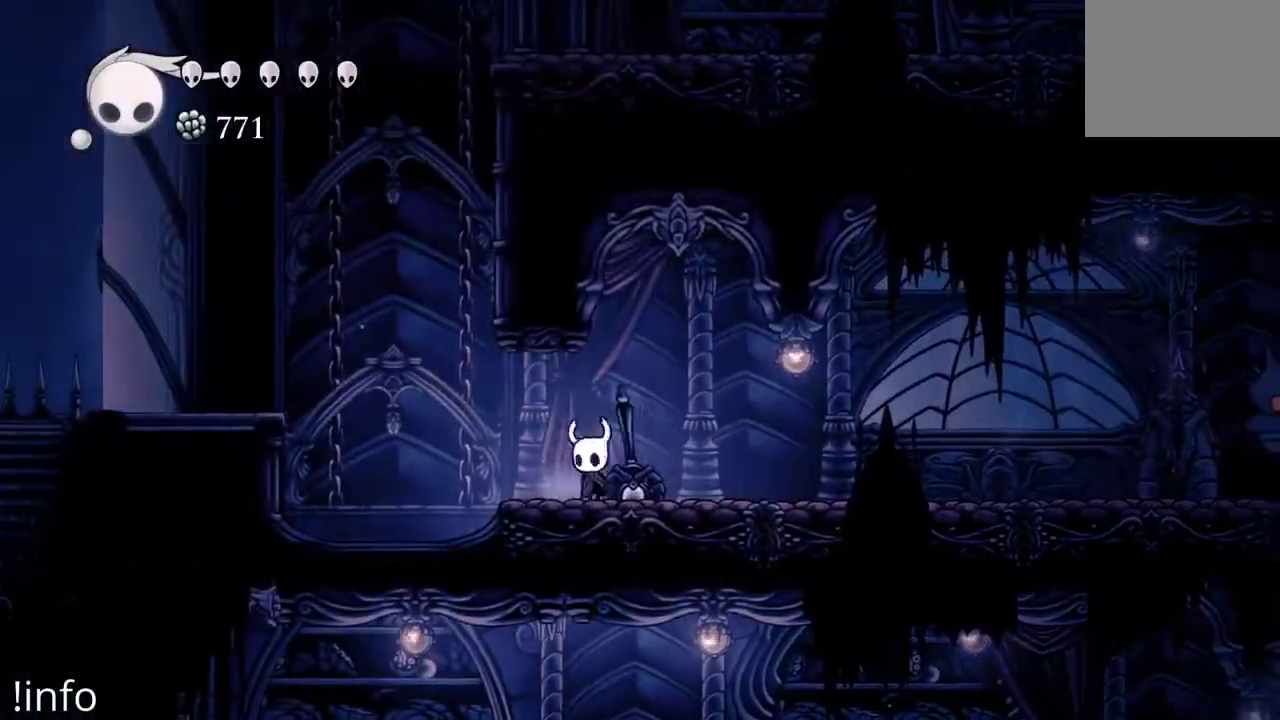
Gameplay with a controller (Xbox layout); each line is a JSON object with the inputs held at the frame after it. "events" lists button and stick changes between this image and that frame as [ms after this image, input, new state], when the widget could be followed in between.
{"buttons": [], "left_stick": "center", "right_stick": "center", "events": [[67, "DPAD_LEFT", "up"]]}
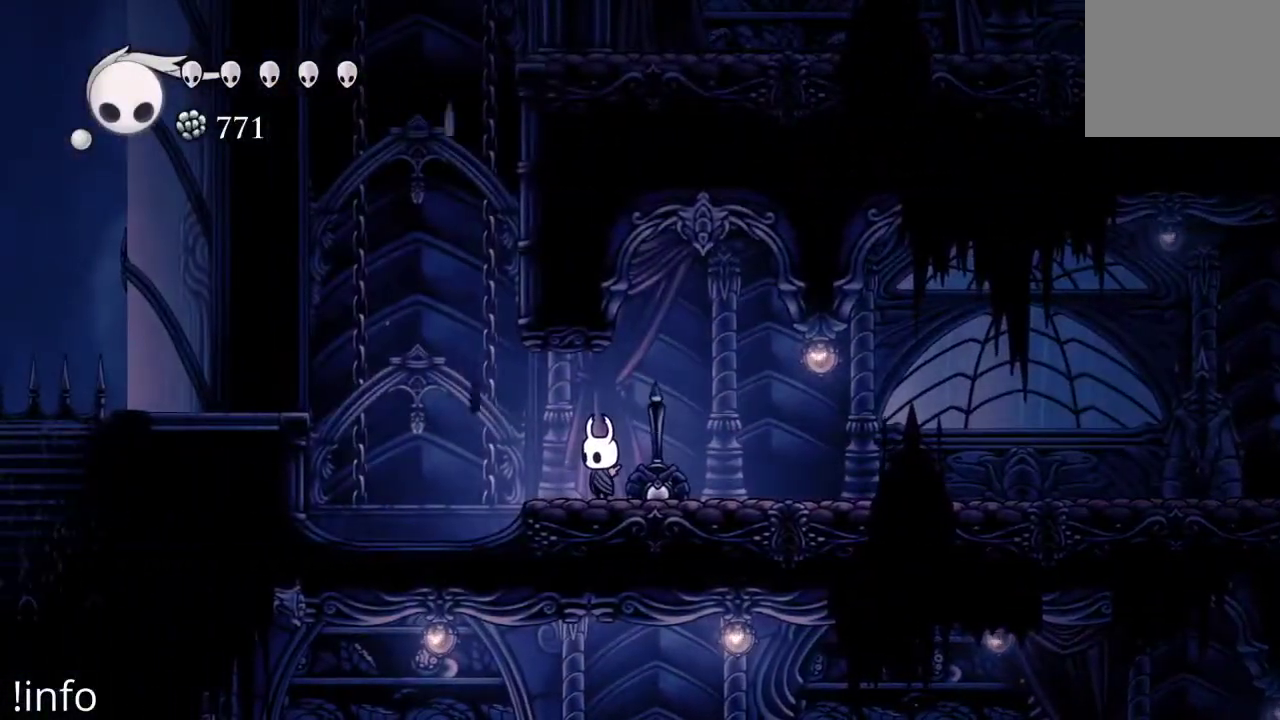
{"buttons": [], "left_stick": "center", "right_stick": "center", "events": []}
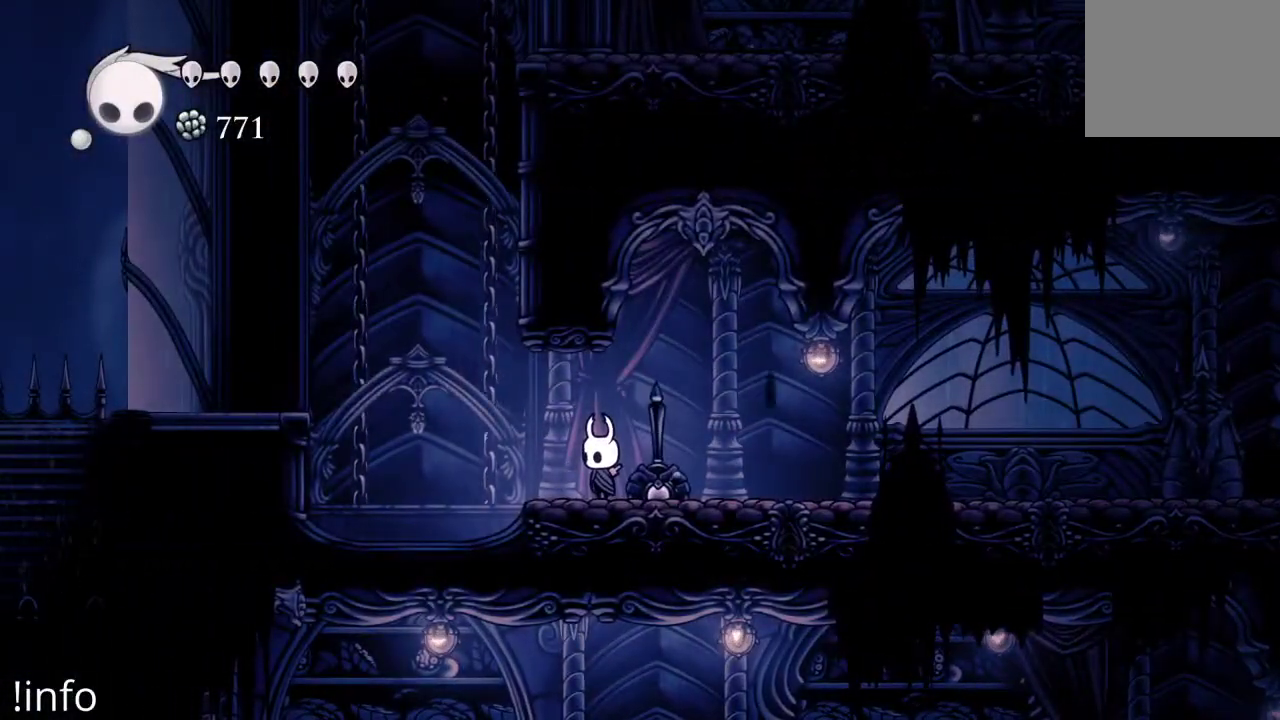
{"buttons": ["A", "DPAD_LEFT"], "left_stick": "center", "right_stick": "center", "events": [[100, "DPAD_LEFT", "down"], [433, "A", "down"]]}
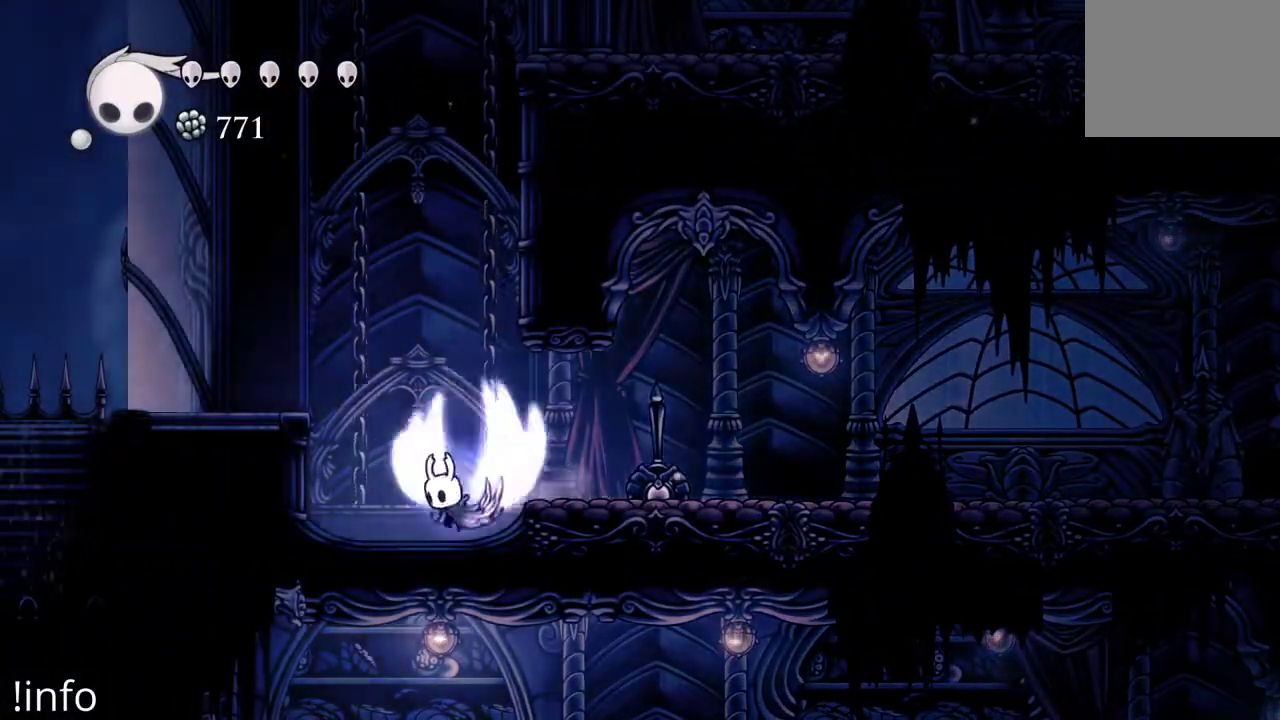
{"buttons": ["A", "DPAD_LEFT"], "left_stick": "center", "right_stick": "center", "events": []}
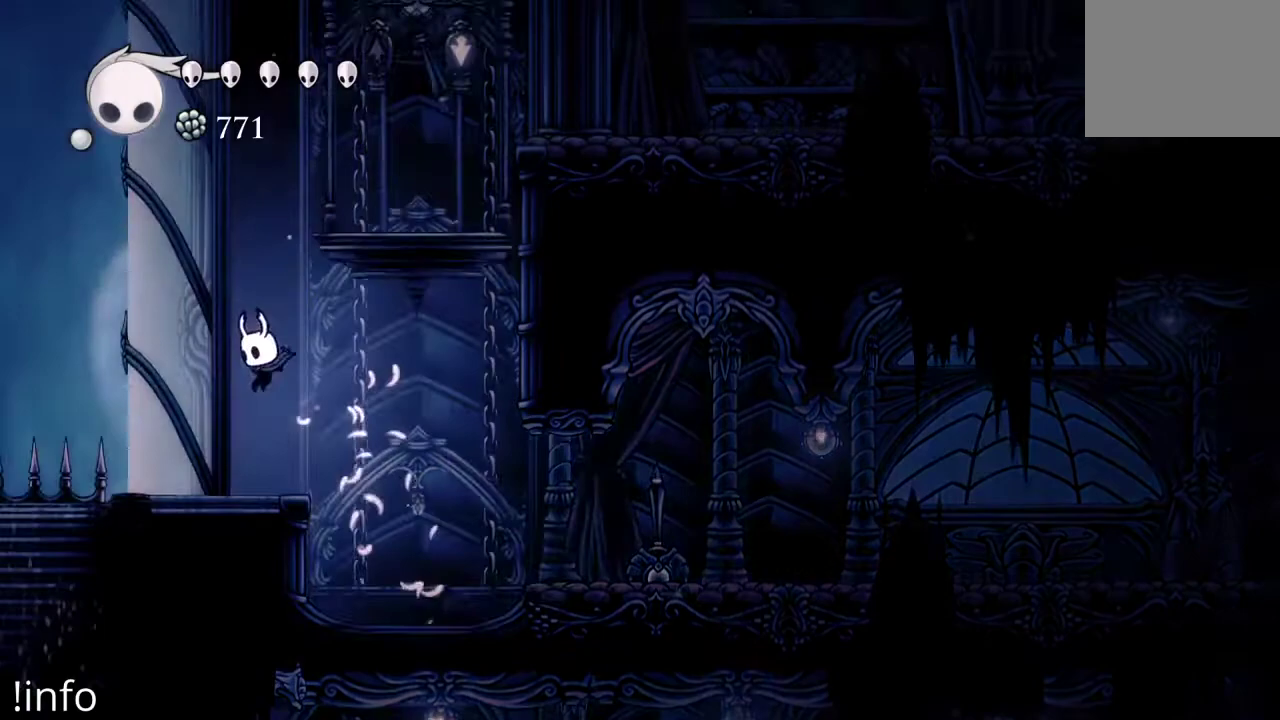
{"buttons": ["DPAD_LEFT"], "left_stick": "center", "right_stick": "center", "events": [[67, "A", "up"], [167, "A", "down"], [500, "A", "up"]]}
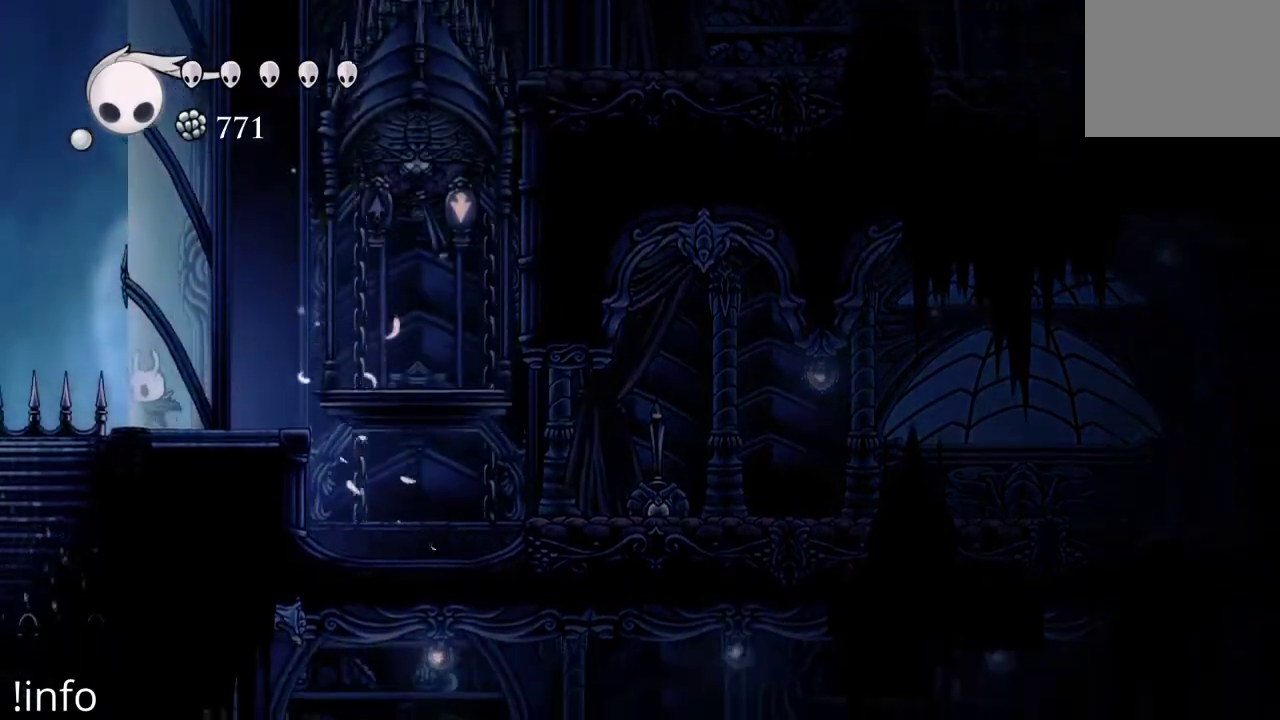
{"buttons": ["A", "DPAD_LEFT"], "left_stick": "center", "right_stick": "center", "events": [[100, "A", "down"], [400, "A", "up"], [433, "A", "down"]]}
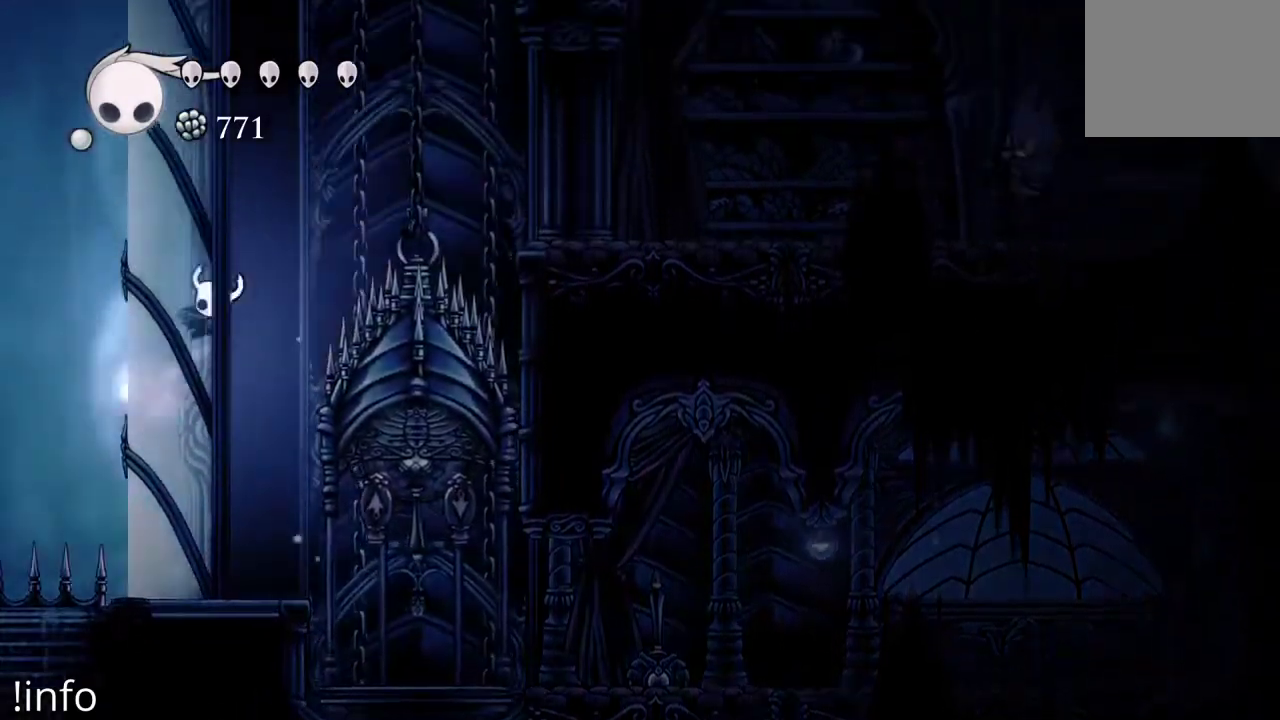
{"buttons": ["A", "DPAD_LEFT"], "left_stick": "center", "right_stick": "center", "events": [[200, "A", "up"], [267, "A", "down"]]}
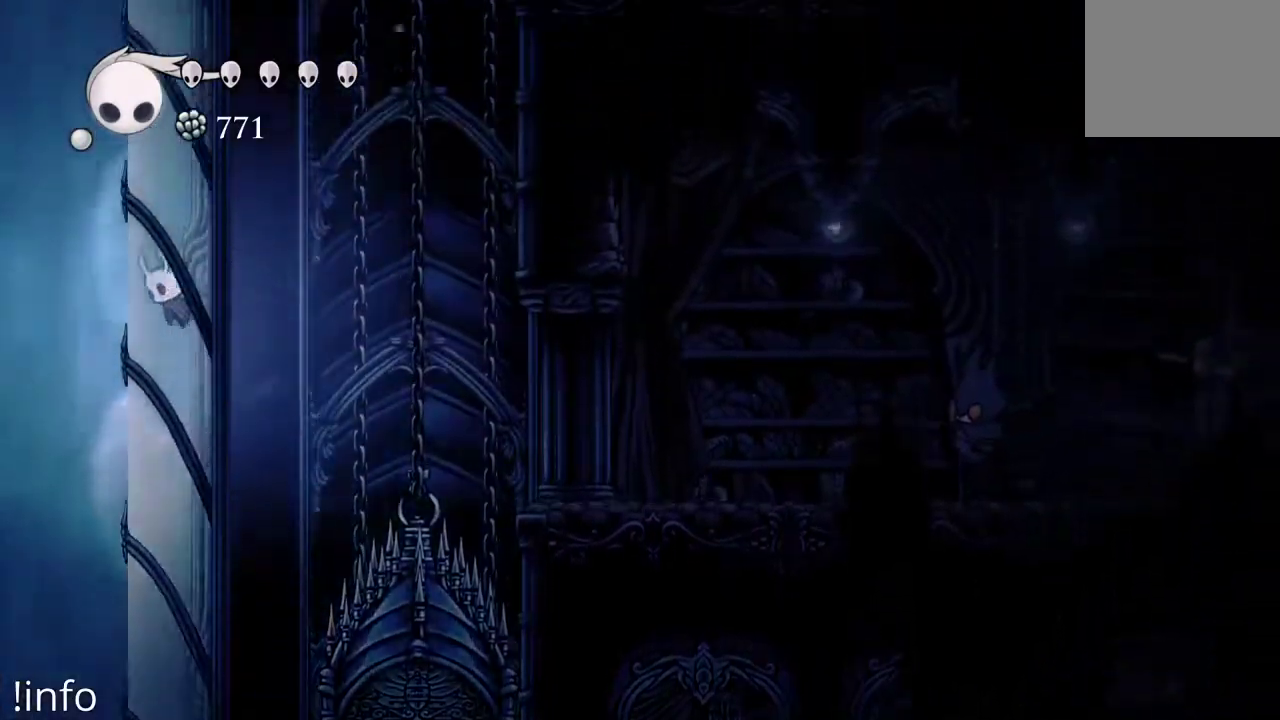
{"buttons": ["A", "DPAD_LEFT"], "left_stick": "center", "right_stick": "center", "events": [[100, "A", "up"], [167, "A", "down"], [433, "A", "up"], [500, "A", "down"]]}
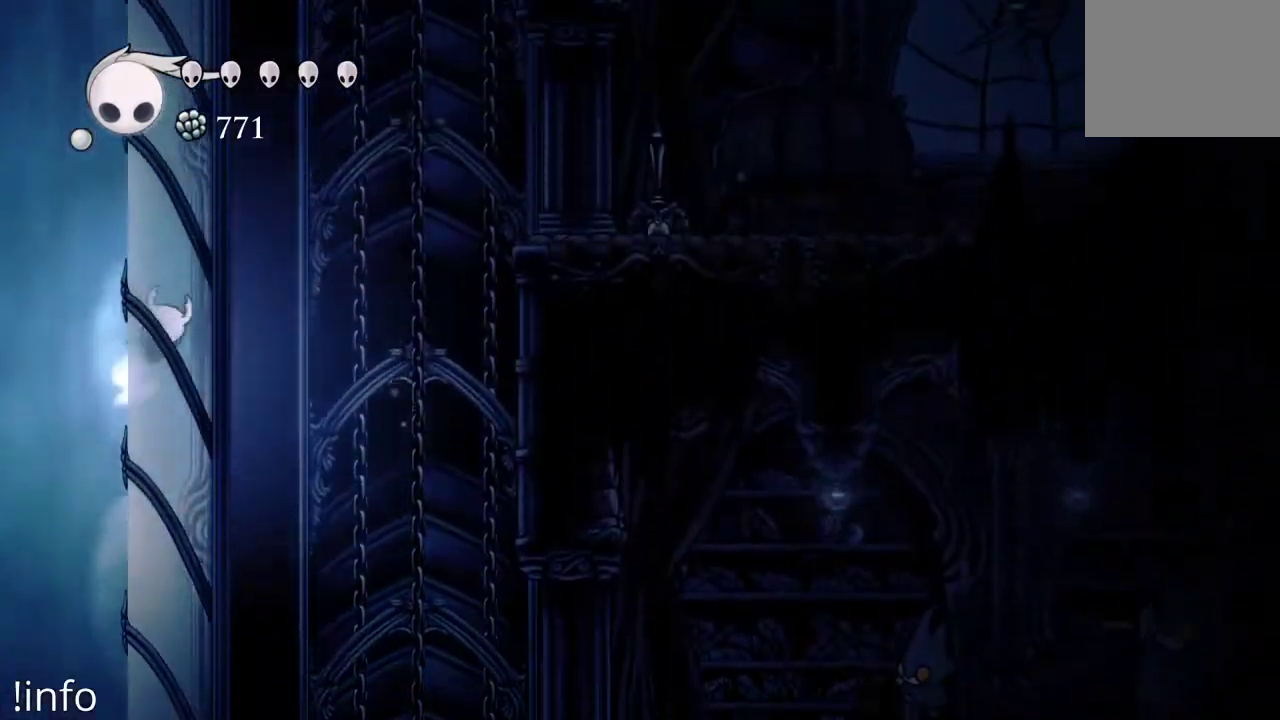
{"buttons": ["A", "DPAD_LEFT"], "left_stick": "center", "right_stick": "center", "events": [[267, "A", "up"], [367, "A", "down"]]}
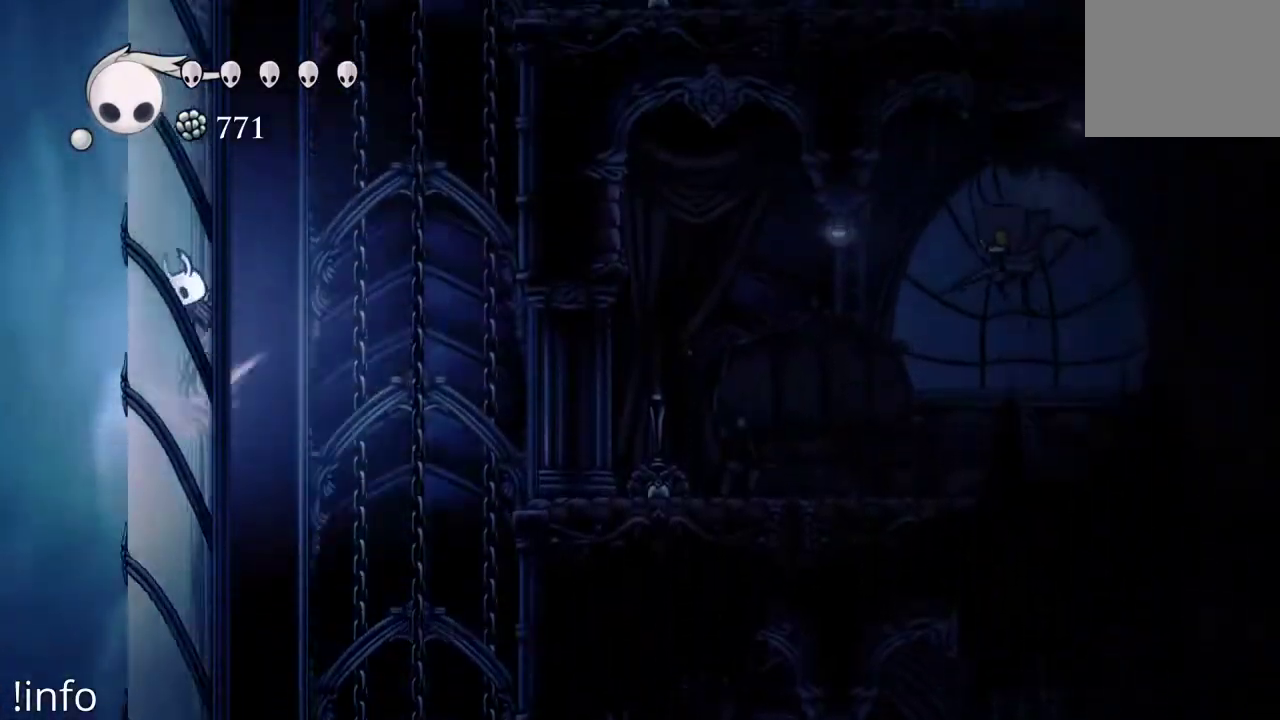
{"buttons": ["A", "DPAD_LEFT"], "left_stick": "center", "right_stick": "center", "events": [[133, "A", "up"], [200, "A", "down"]]}
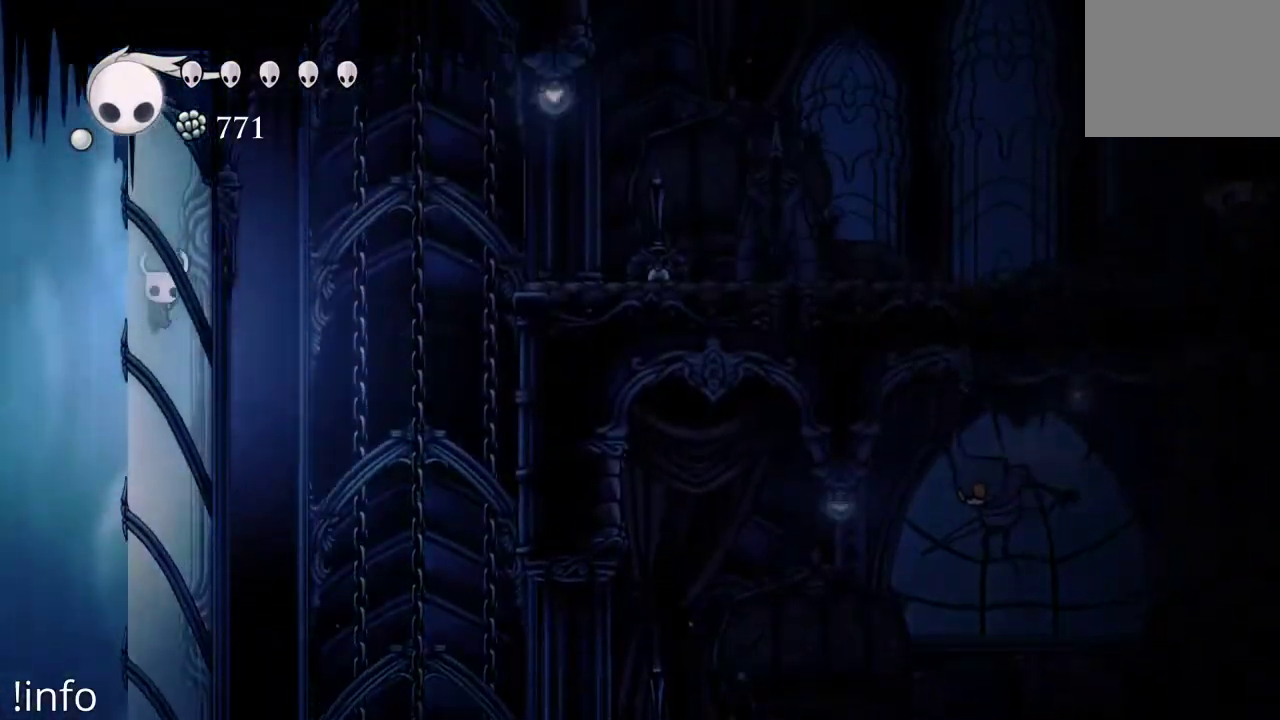
{"buttons": ["DPAD_RIGHT"], "left_stick": "center", "right_stick": "center", "events": [[33, "A", "up"], [100, "A", "down"], [267, "A", "up"], [267, "DPAD_LEFT", "up"], [267, "DPAD_RIGHT", "down"]]}
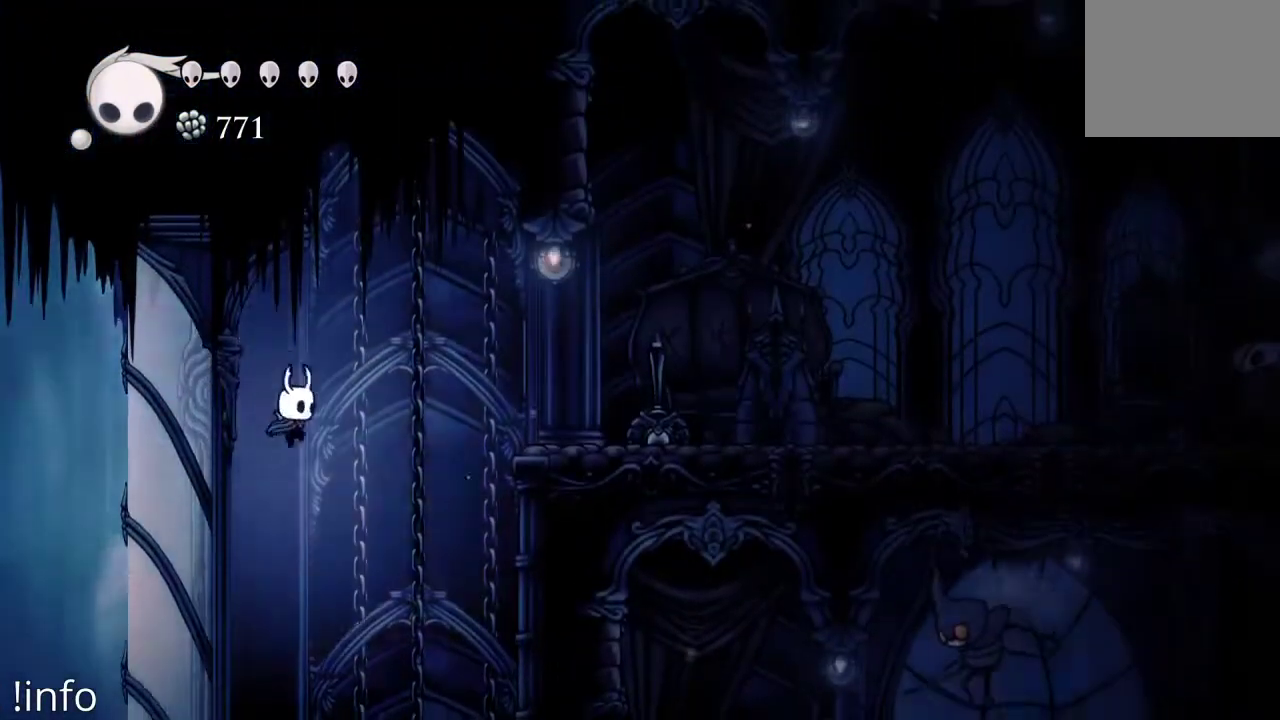
{"buttons": ["R2", "DPAD_RIGHT"], "left_stick": "center", "right_stick": "center", "events": [[433, "R2", "down"]]}
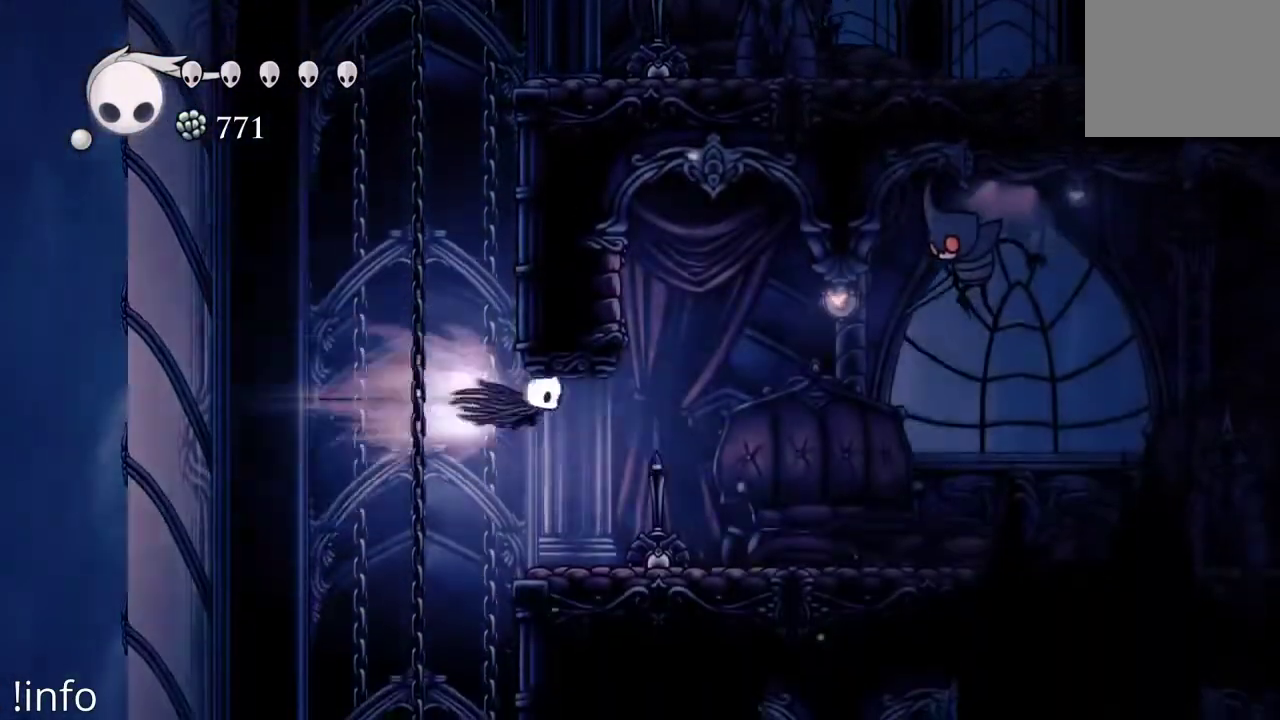
{"buttons": ["DPAD_RIGHT"], "left_stick": "center", "right_stick": "center", "events": [[67, "R2", "up"]]}
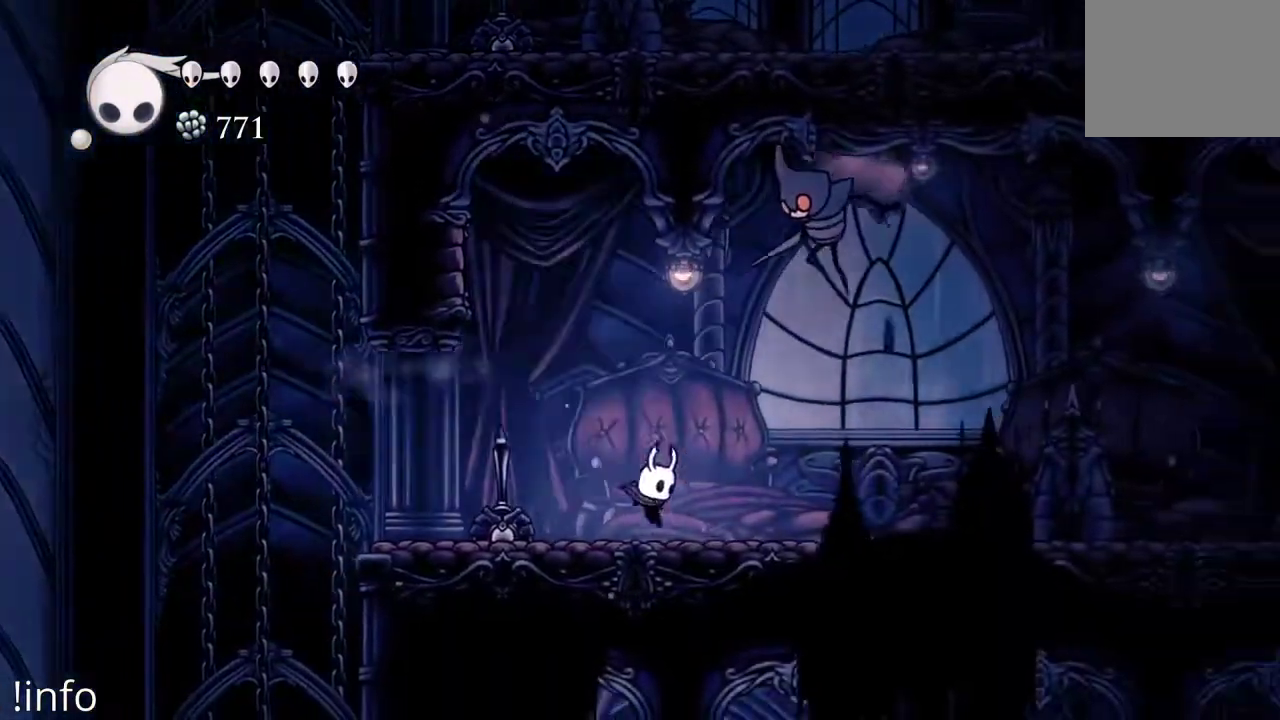
{"buttons": ["DPAD_RIGHT"], "left_stick": "center", "right_stick": "center", "events": [[133, "R2", "down"], [267, "R2", "up"]]}
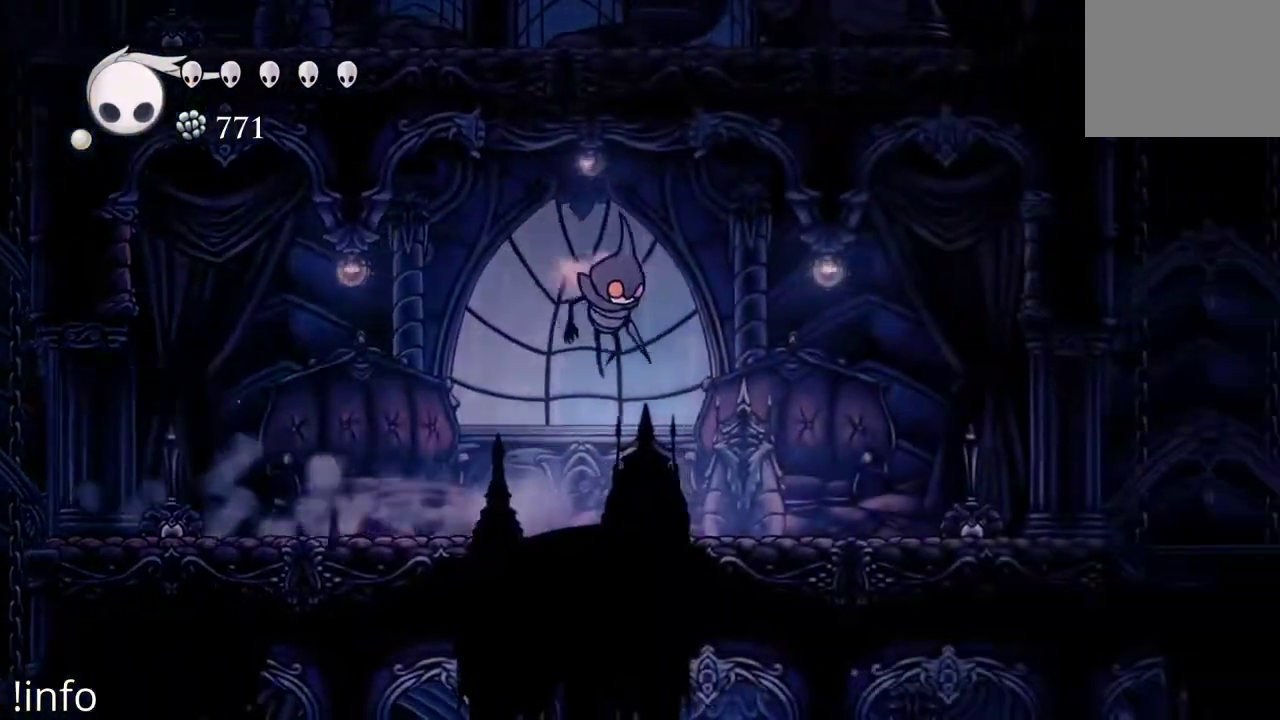
{"buttons": ["DPAD_RIGHT"], "left_stick": "center", "right_stick": "center", "events": [[67, "R2", "down"], [200, "R2", "up"], [300, "R2", "down"], [467, "R2", "up"]]}
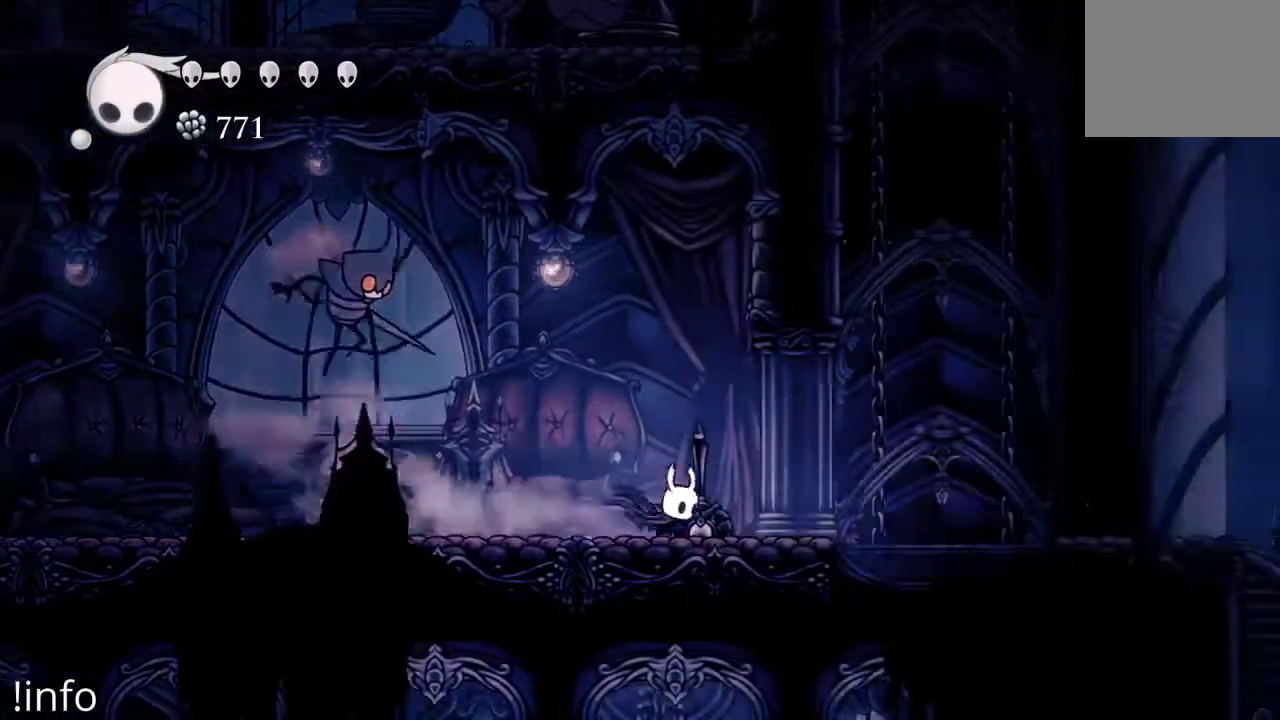
{"buttons": ["R2", "DPAD_RIGHT"], "left_stick": "center", "right_stick": "center", "events": [[433, "R2", "down"]]}
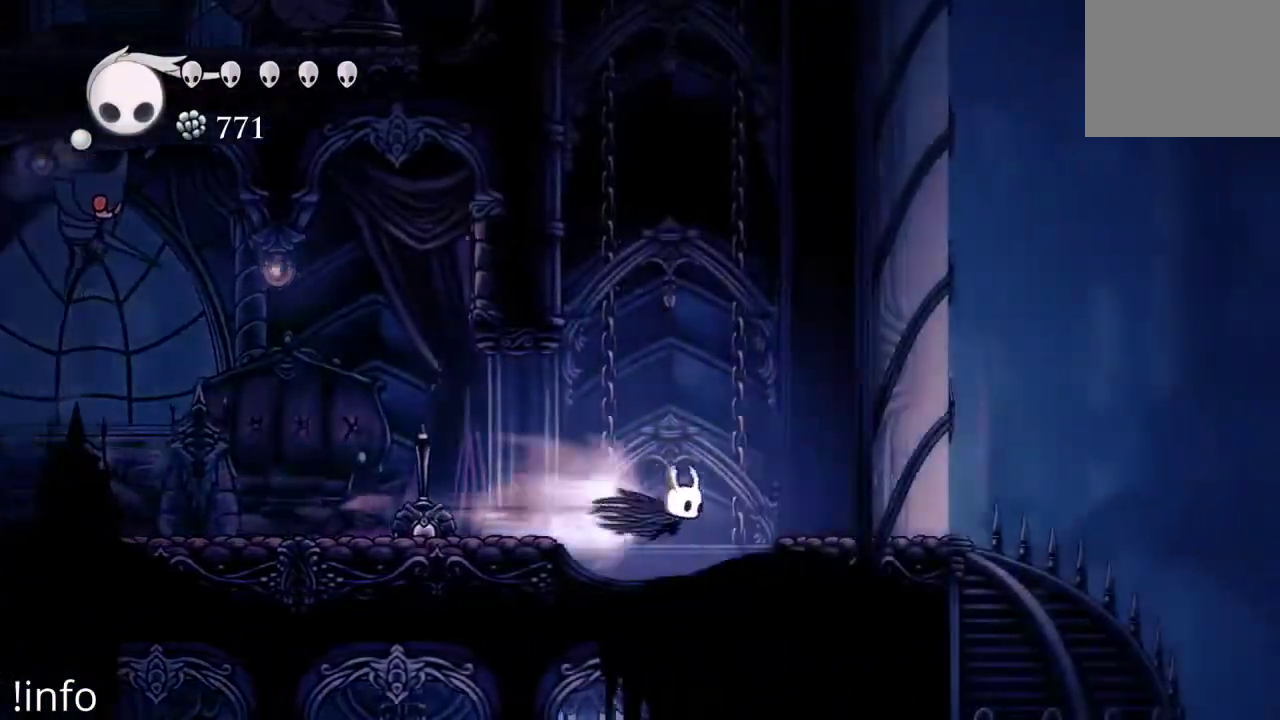
{"buttons": ["A", "DPAD_RIGHT"], "left_stick": "center", "right_stick": "center", "events": [[33, "A", "down"], [33, "R2", "up"], [267, "A", "up"], [333, "A", "down"]]}
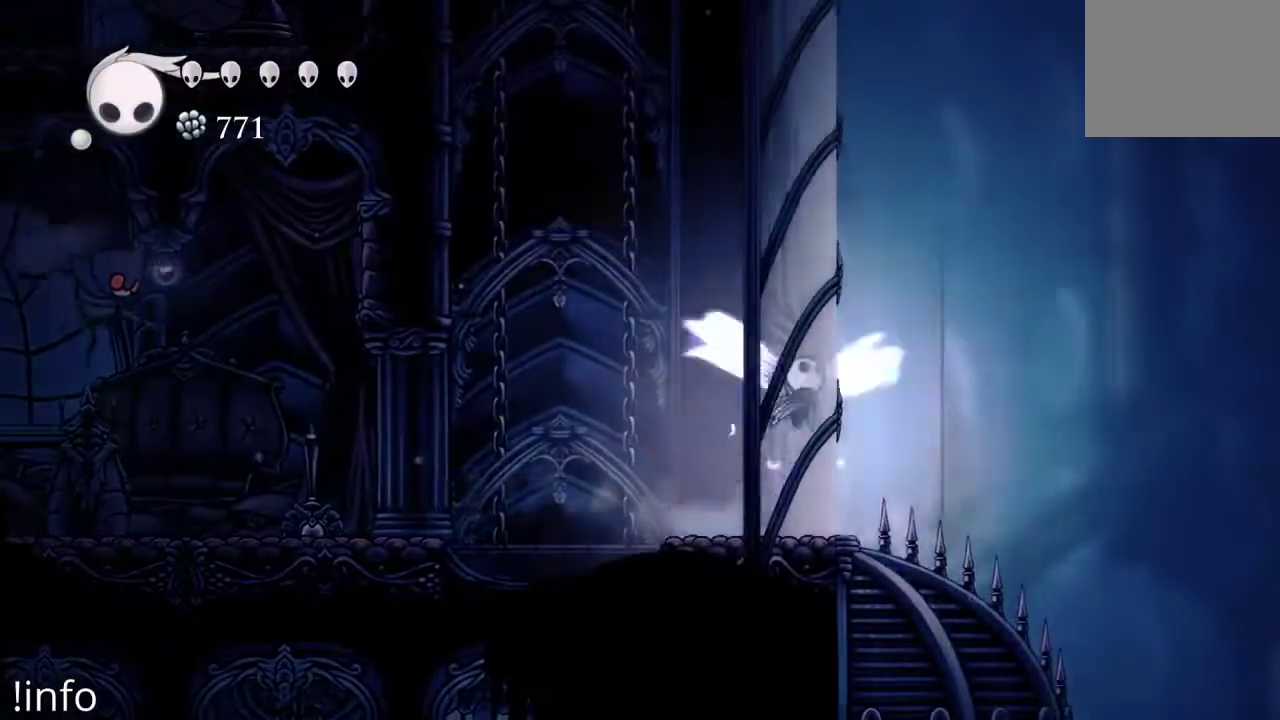
{"buttons": ["A", "DPAD_RIGHT"], "left_stick": "center", "right_stick": "center", "events": [[167, "A", "up"], [233, "A", "down"]]}
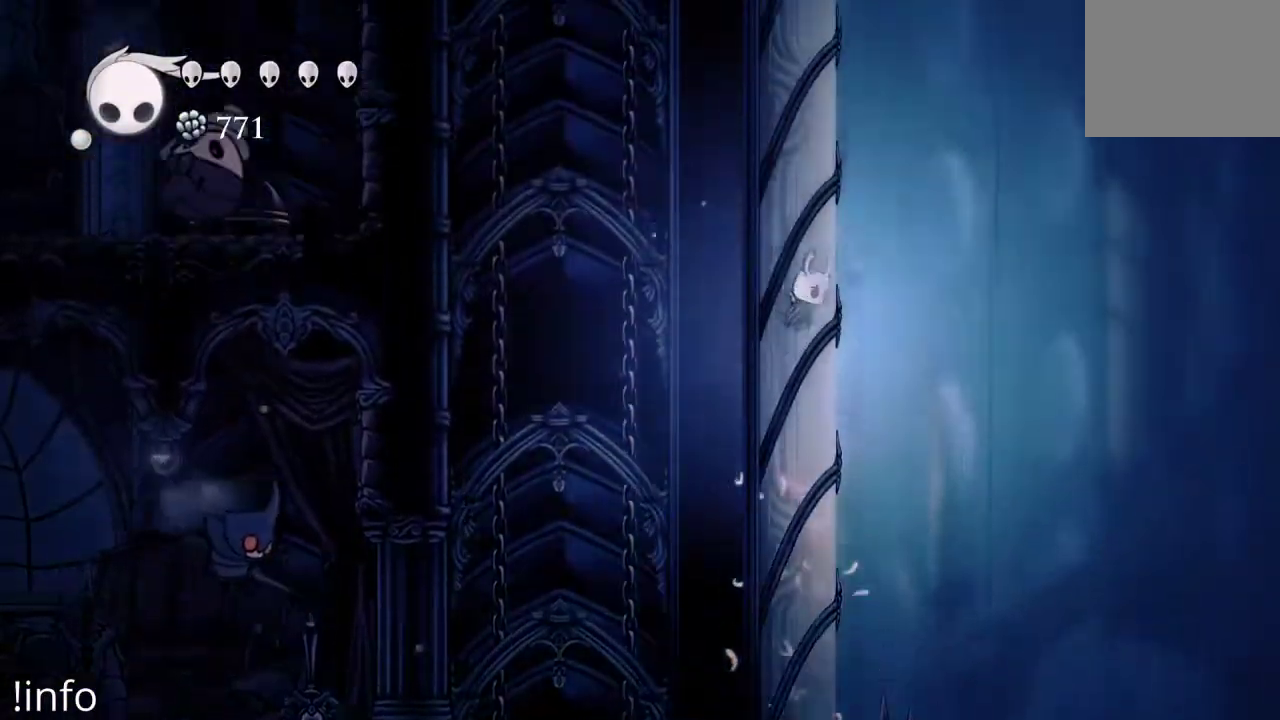
{"buttons": ["A", "DPAD_RIGHT"], "left_stick": "center", "right_stick": "center", "events": [[33, "A", "up"], [100, "A", "down"], [400, "A", "up"], [467, "A", "down"]]}
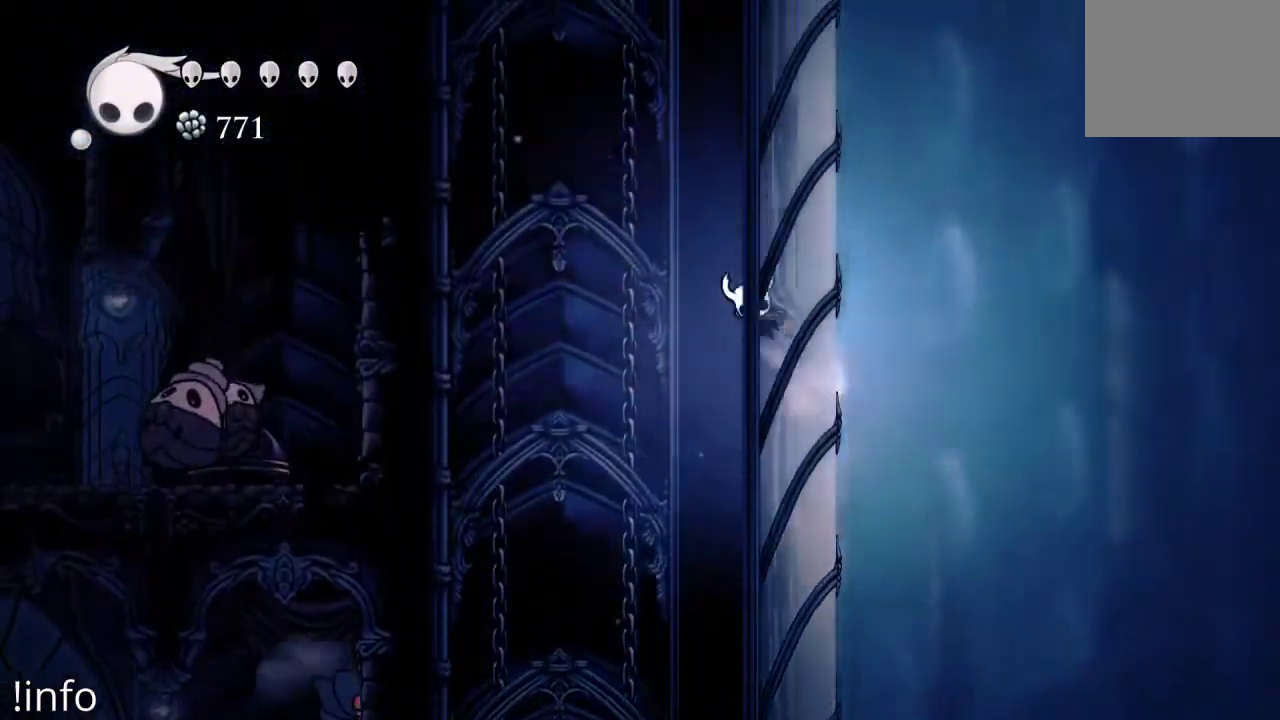
{"buttons": ["DPAD_RIGHT"], "left_stick": "center", "right_stick": "center", "events": [[200, "A", "up"], [267, "A", "down"], [500, "A", "up"]]}
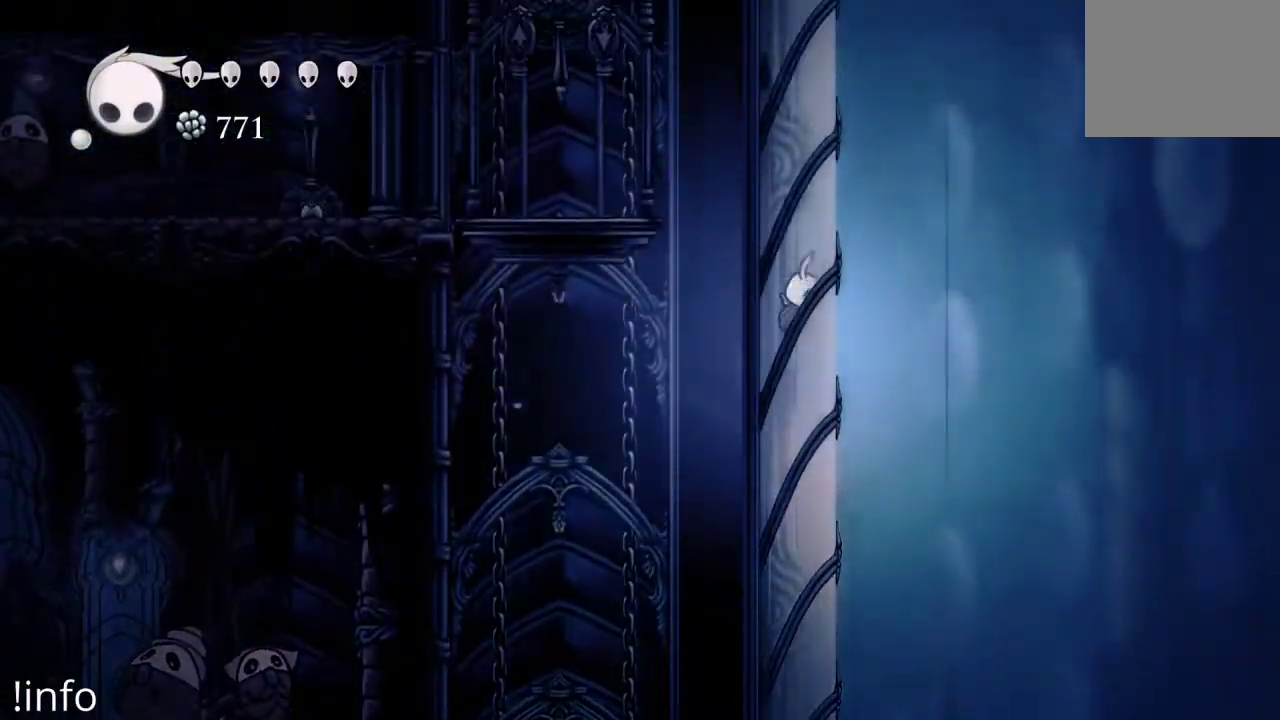
{"buttons": ["A", "DPAD_RIGHT"], "left_stick": "center", "right_stick": "center", "events": [[100, "A", "down"], [333, "A", "up"], [400, "A", "down"]]}
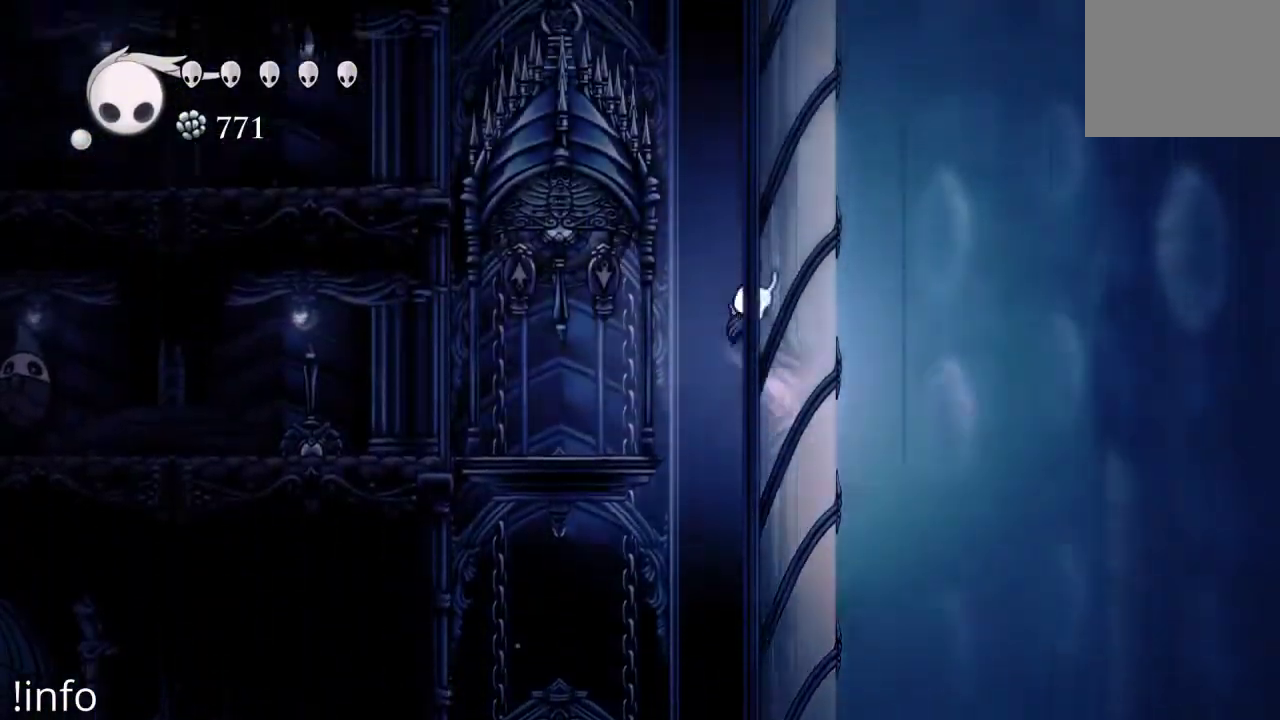
{"buttons": ["DPAD_RIGHT"], "left_stick": "center", "right_stick": "center", "events": [[133, "A", "up"], [200, "A", "down"], [433, "A", "up"]]}
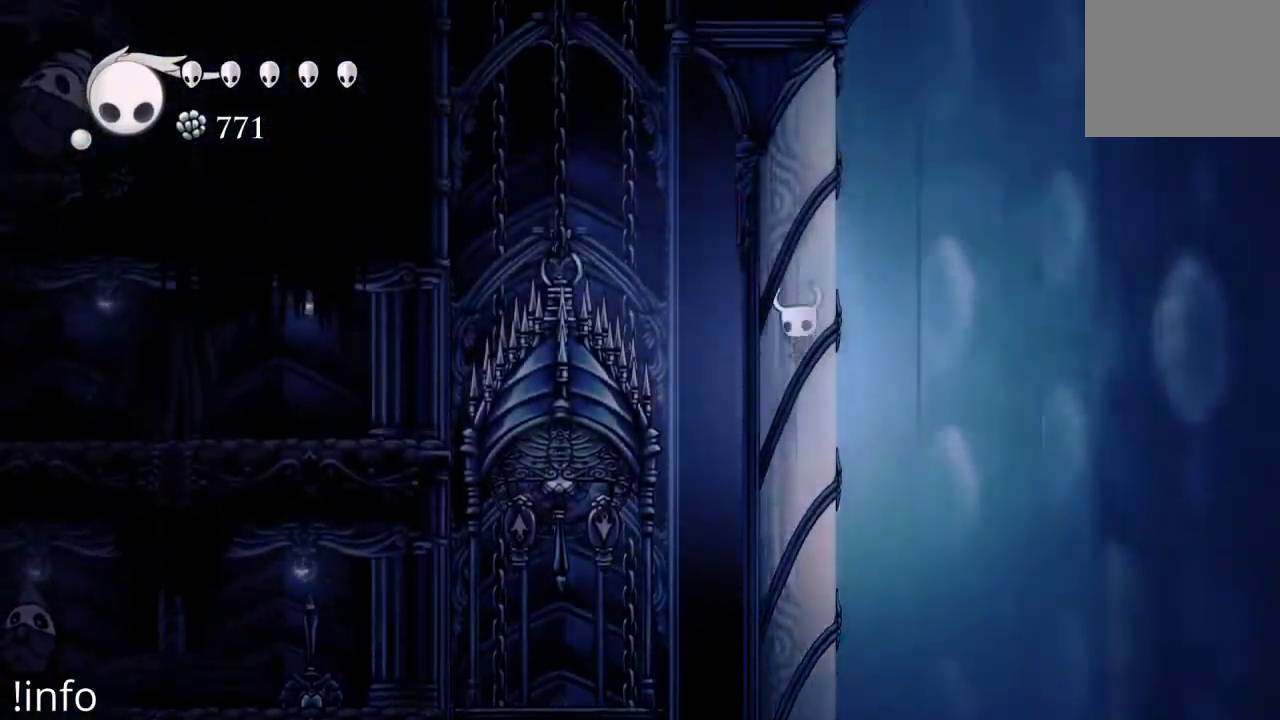
{"buttons": ["A", "DPAD_RIGHT"], "left_stick": "center", "right_stick": "center", "events": [[33, "A", "down"], [267, "A", "up"], [333, "A", "down"]]}
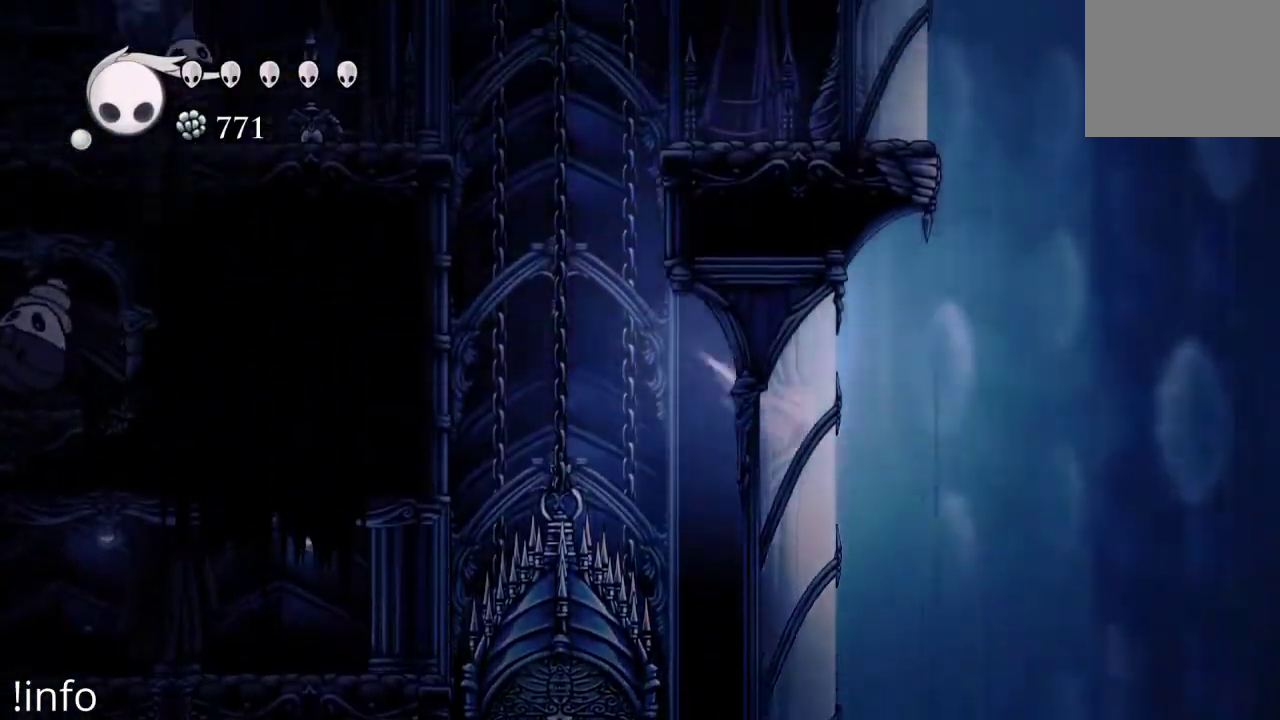
{"buttons": ["A", "DPAD_LEFT"], "left_stick": "center", "right_stick": "center", "events": [[33, "A", "up"], [400, "A", "down"], [400, "DPAD_RIGHT", "up"], [433, "DPAD_LEFT", "down"]]}
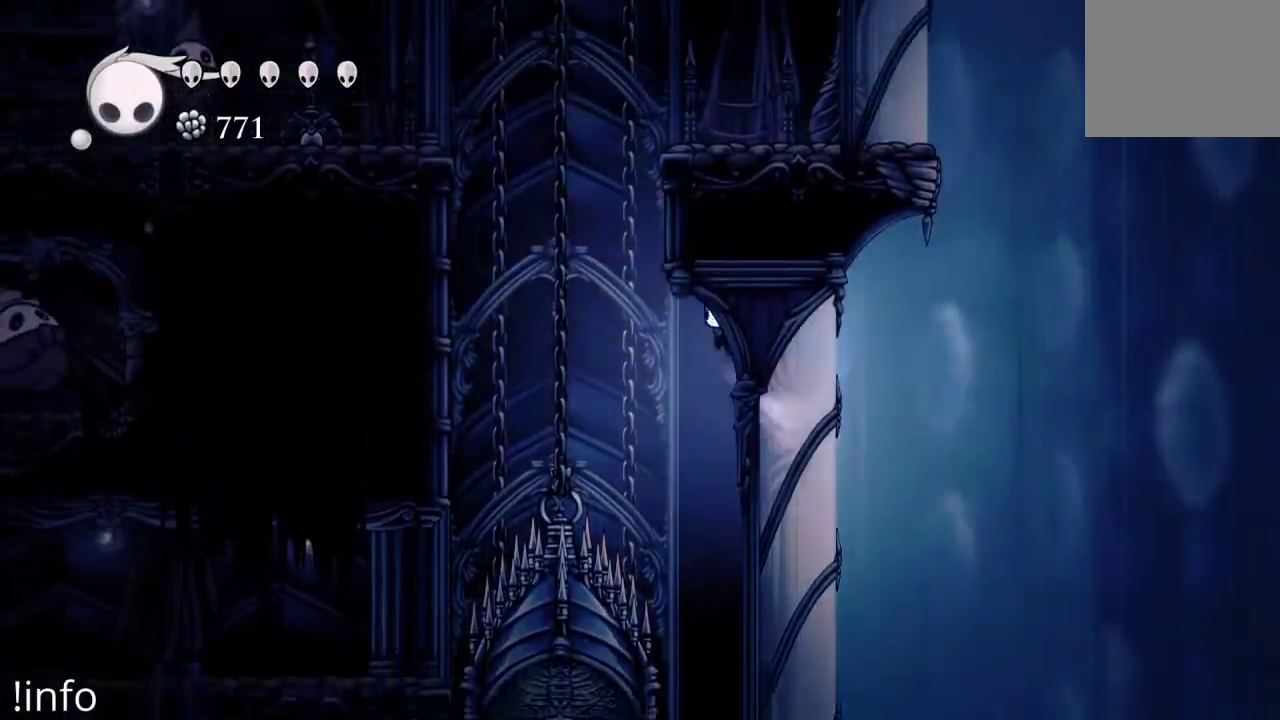
{"buttons": ["DPAD_LEFT"], "left_stick": "center", "right_stick": "center", "events": [[33, "A", "up"], [200, "R2", "down"], [333, "R2", "up"]]}
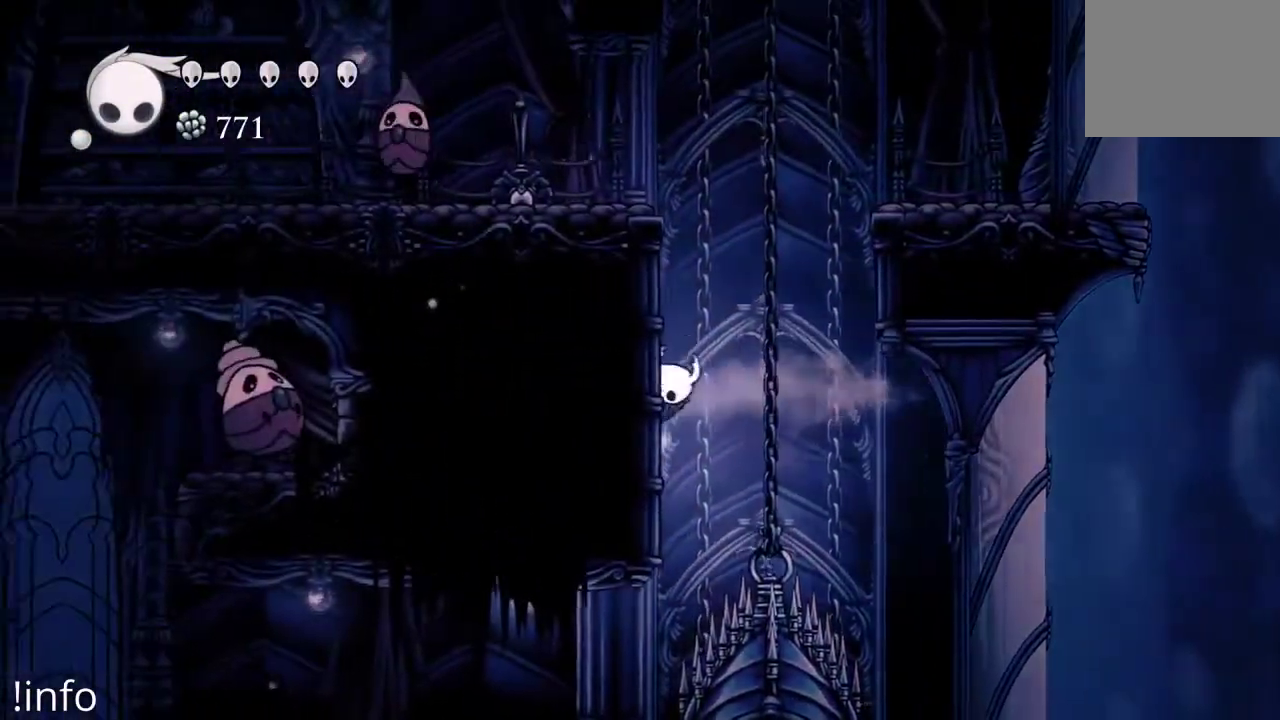
{"buttons": ["A", "DPAD_LEFT"], "left_stick": "center", "right_stick": "center", "events": [[33, "A", "down"], [333, "A", "up"], [400, "A", "down"]]}
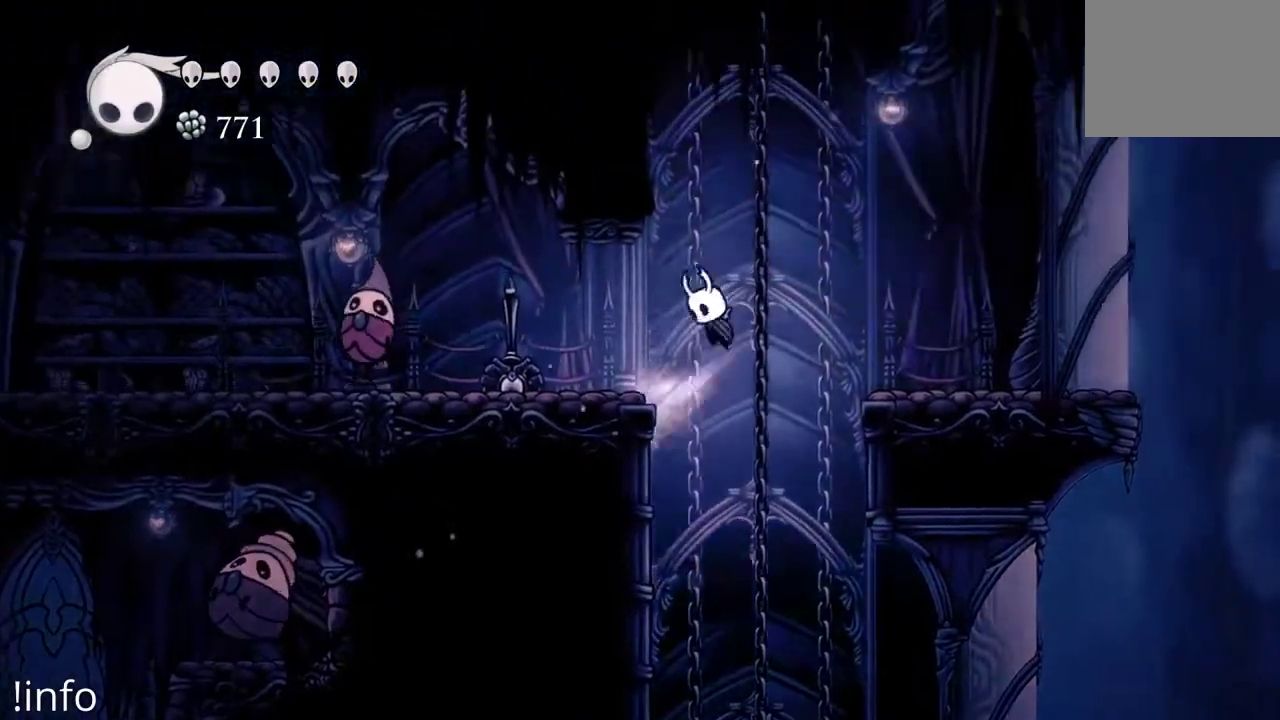
{"buttons": ["DPAD_LEFT"], "left_stick": "center", "right_stick": "center", "events": [[67, "A", "up"], [333, "R2", "down"], [500, "R2", "up"]]}
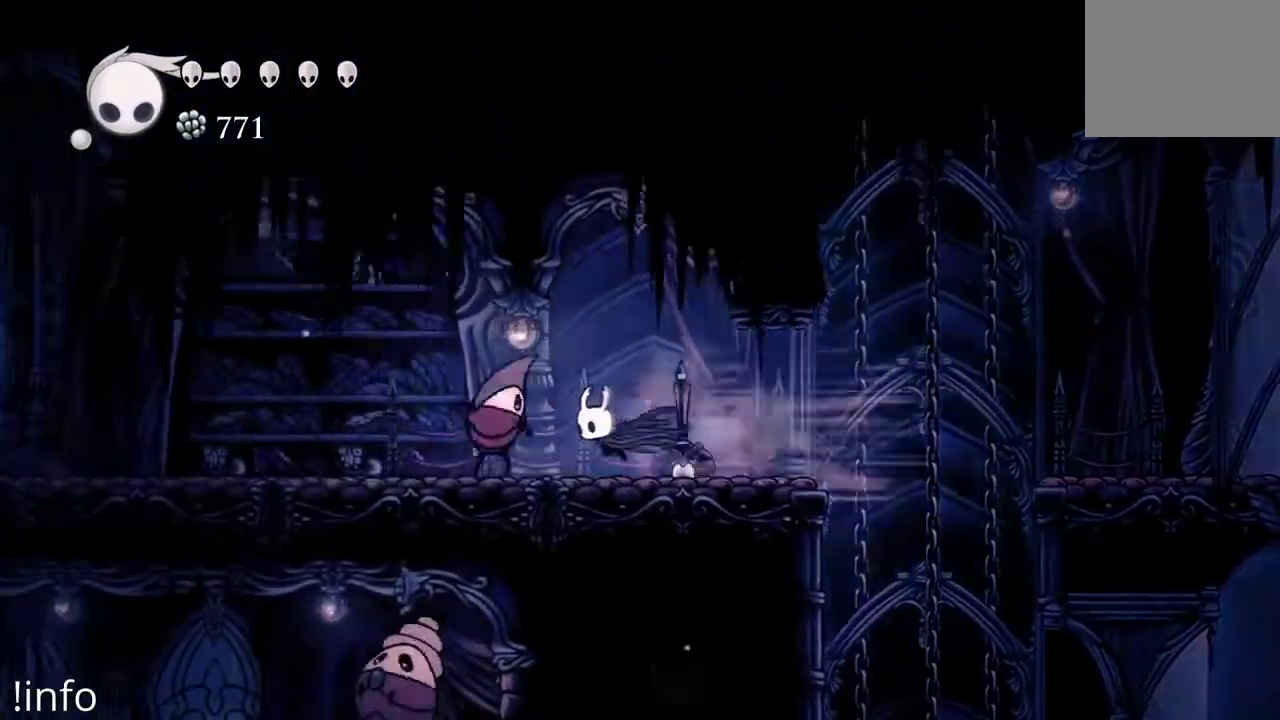
{"buttons": ["DPAD_LEFT"], "left_stick": "center", "right_stick": "center", "events": [[67, "DPAD_LEFT", "up"], [167, "A", "down"], [167, "DPAD_LEFT", "down"], [200, "A", "up"], [300, "A", "down"], [433, "A", "up"]]}
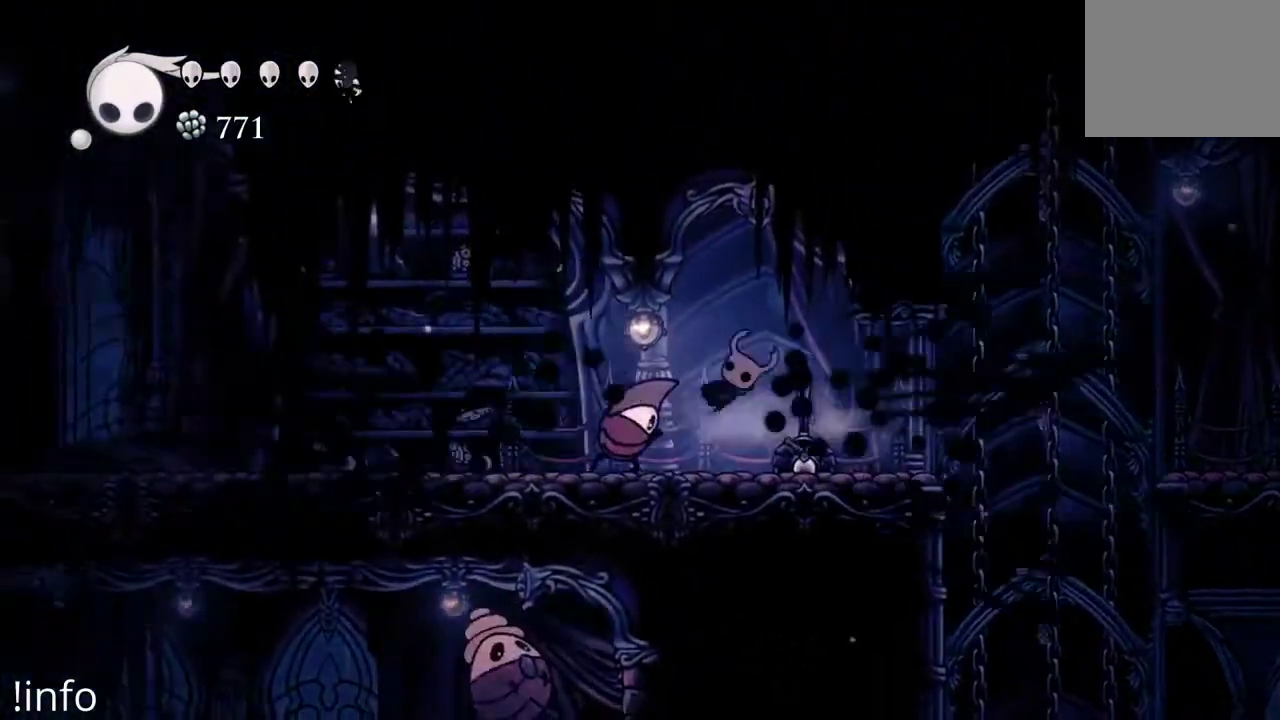
{"buttons": ["DPAD_LEFT"], "left_stick": "center", "right_stick": "center", "events": [[133, "A", "down"], [367, "A", "up"]]}
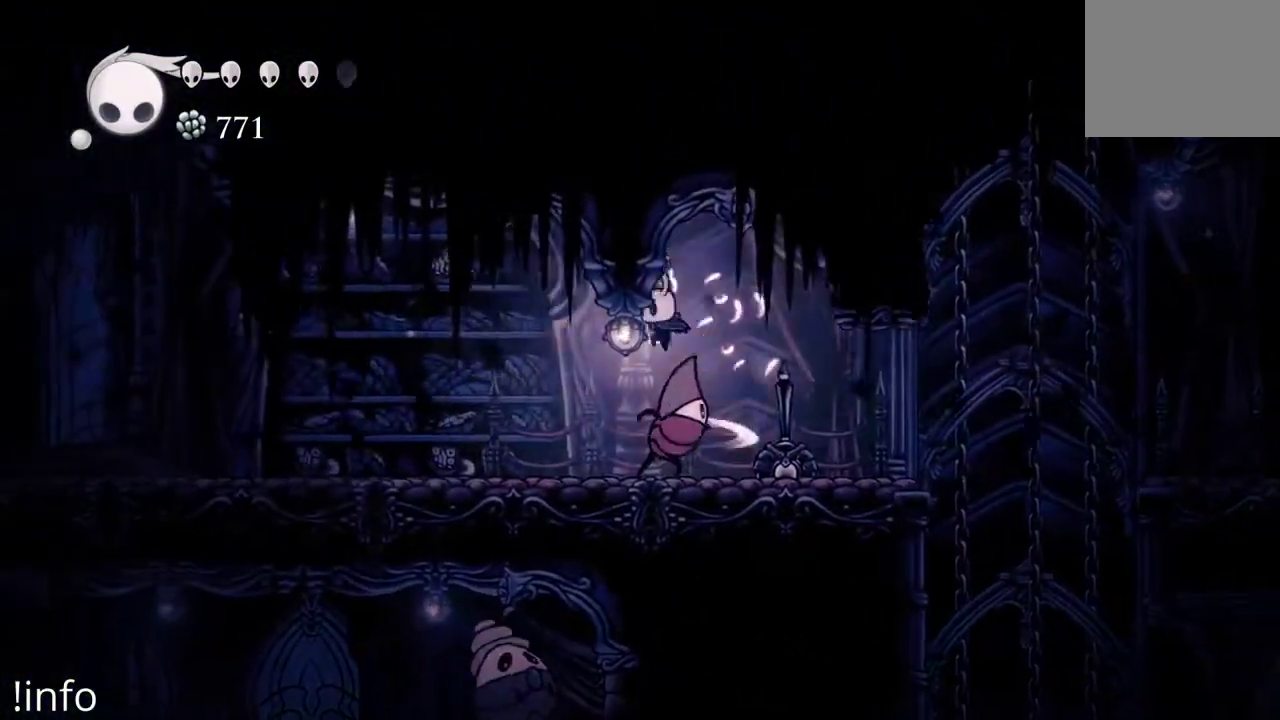
{"buttons": ["L1", "DPAD_LEFT"], "left_stick": "center", "right_stick": "center", "events": [[200, "L1", "down"]]}